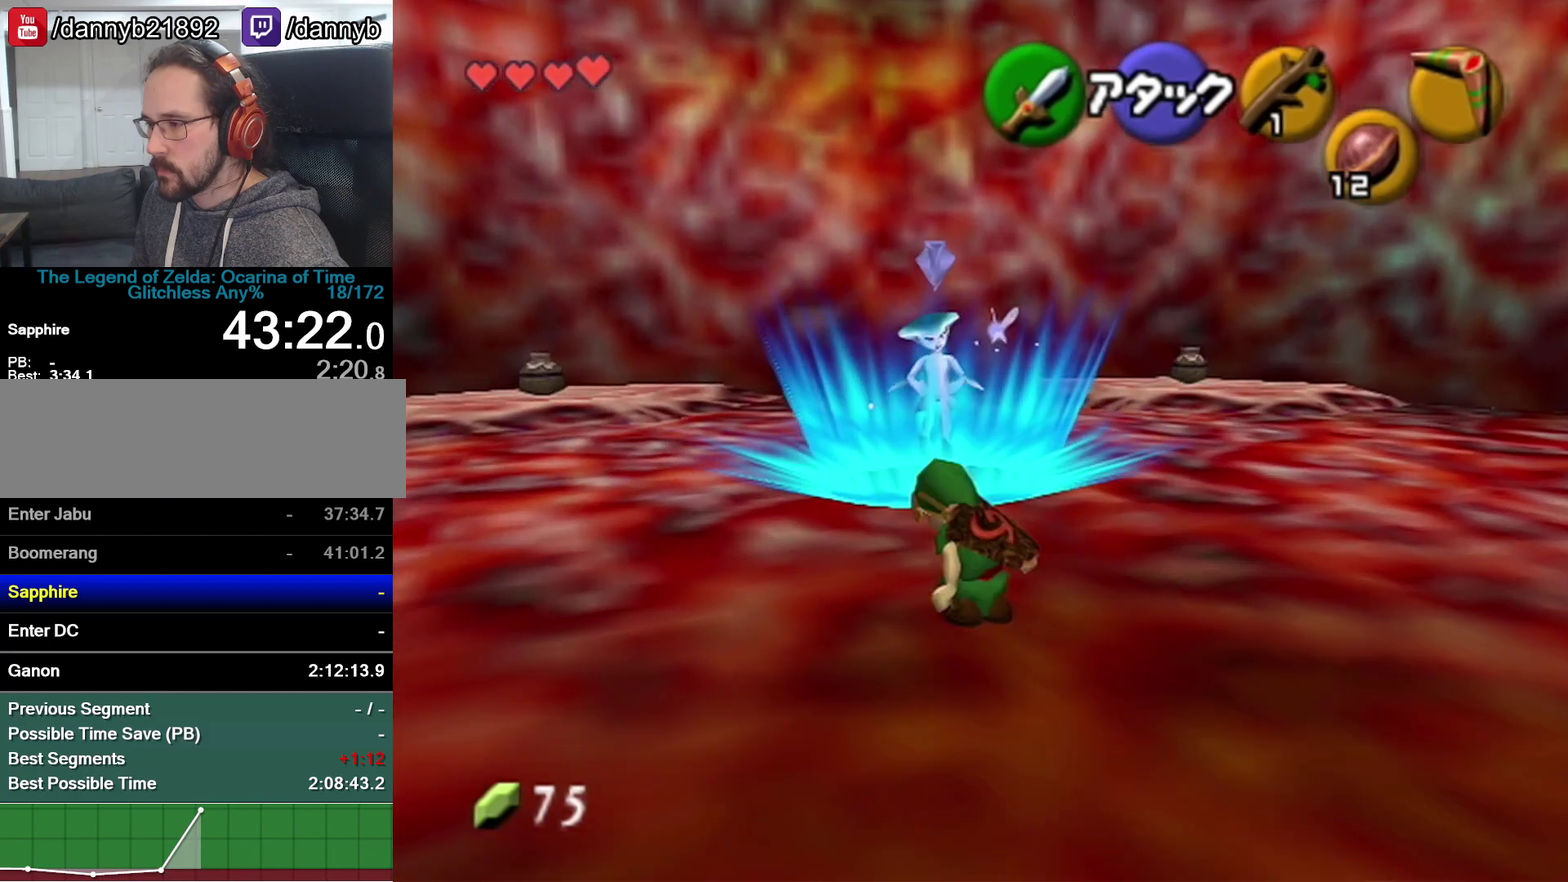
Gameplay with a controller (Nintendo layout); each line is a JSON object with the inputs held at the frame after it. "events" lists button and stick changes between this image and that frame as [ms after this image, input, new state], when the widget could be followed in between. Not read: L3 R3.
{"buttons": [], "left_stick": "center", "events": [[217, "left_stick", "center"]]}
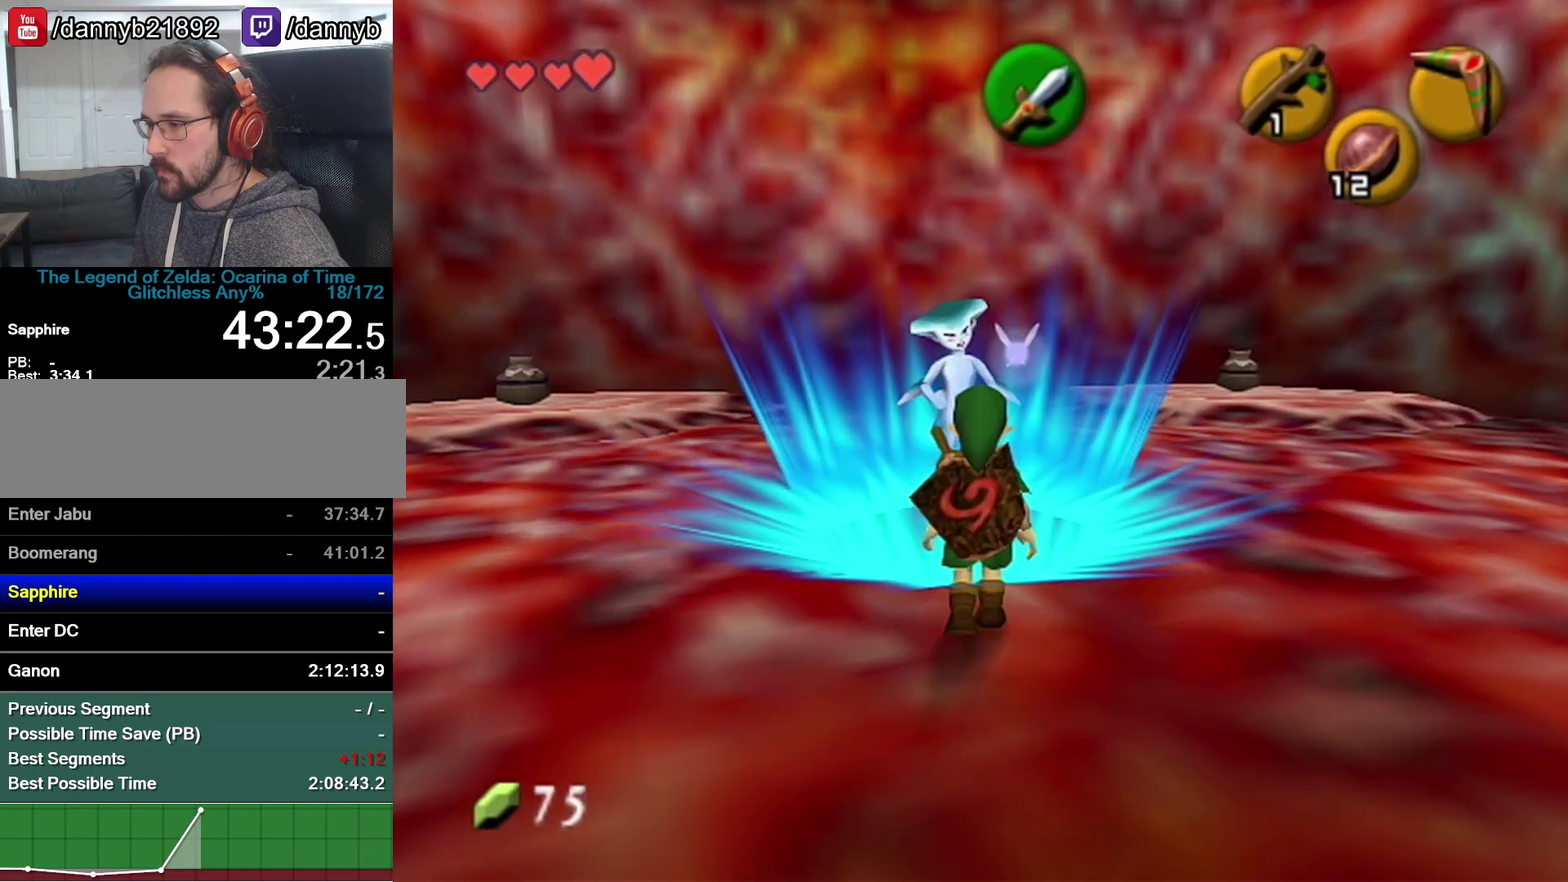
{"buttons": [], "left_stick": "center", "events": [[183, "left_stick", "up-left"], [233, "left_stick", "up"], [300, "left_stick", "center"]]}
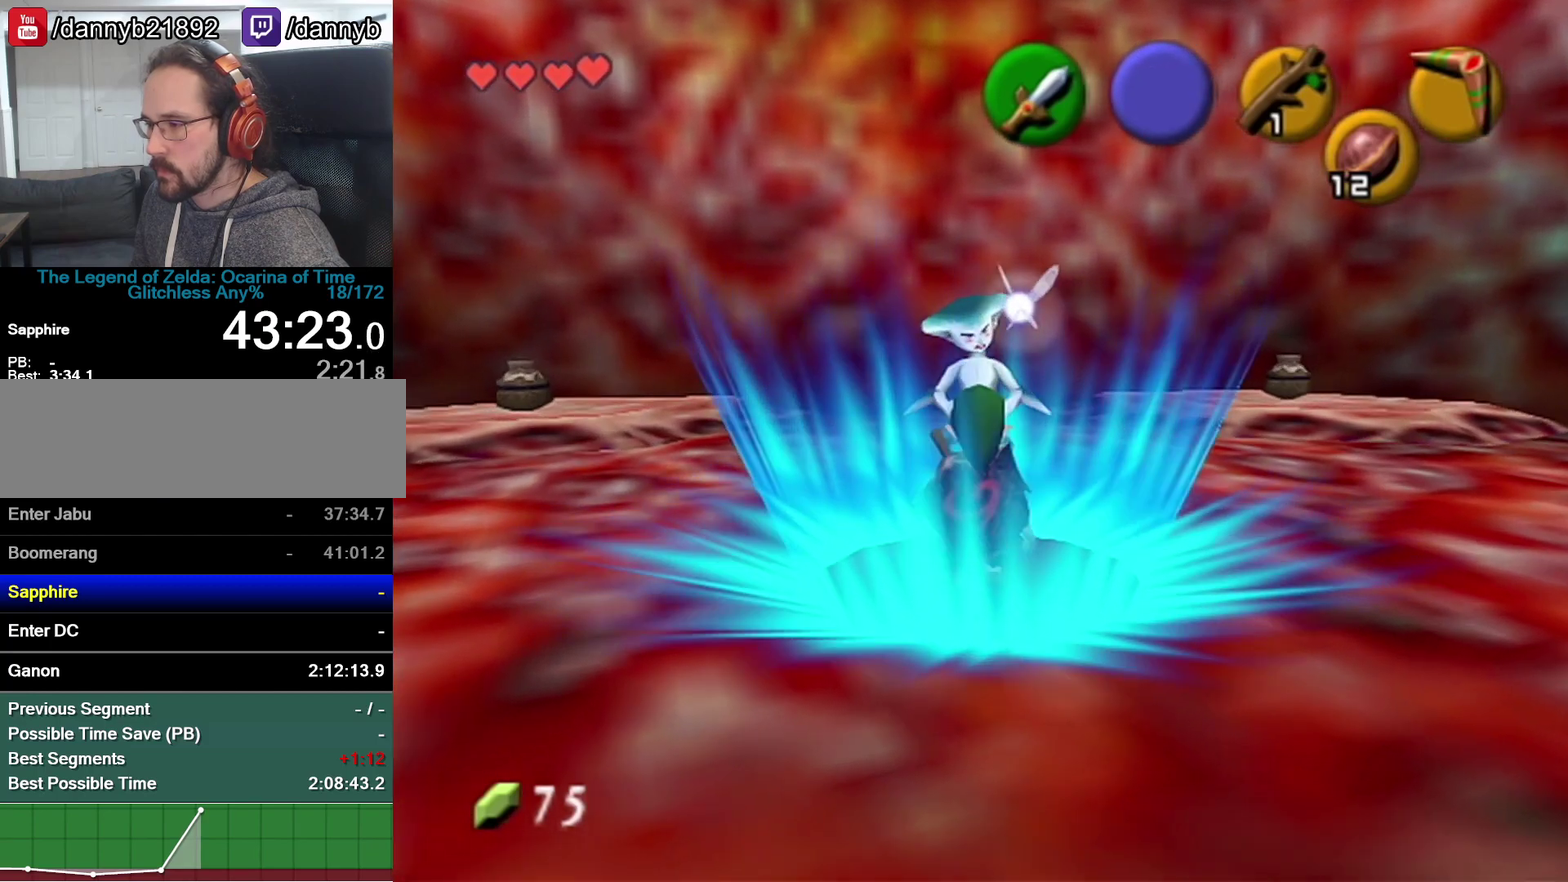
{"buttons": [], "left_stick": "center", "events": []}
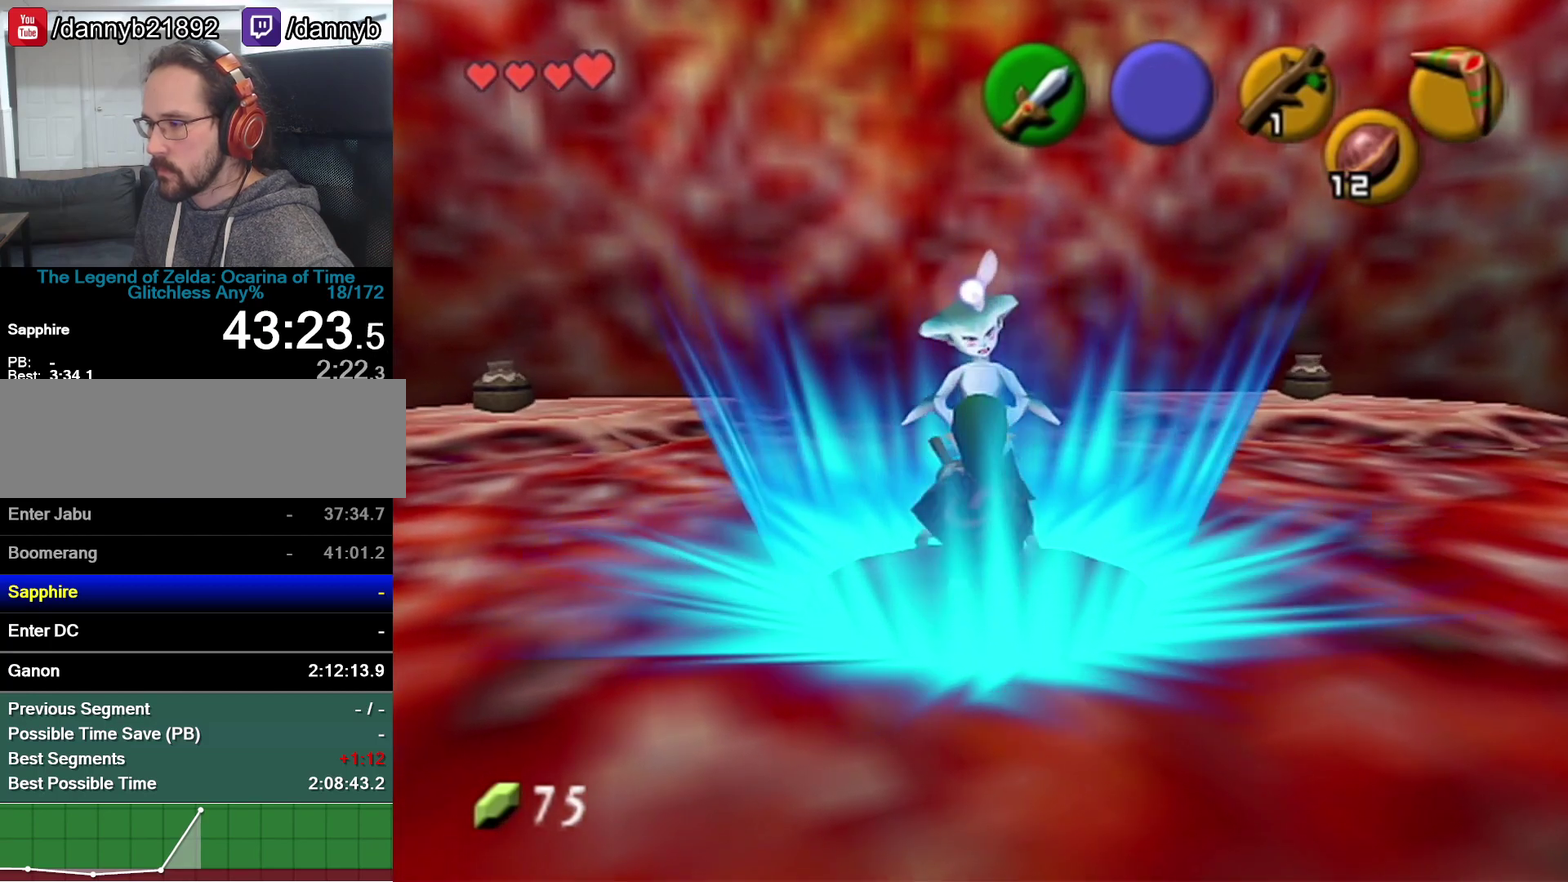
{"buttons": ["B"], "left_stick": "center", "events": [[117, "B", "down"], [117, "Z", "down"], [300, "B", "up"], [333, "Z", "up"], [400, "A", "down"], [467, "A", "up"], [467, "B", "down"]]}
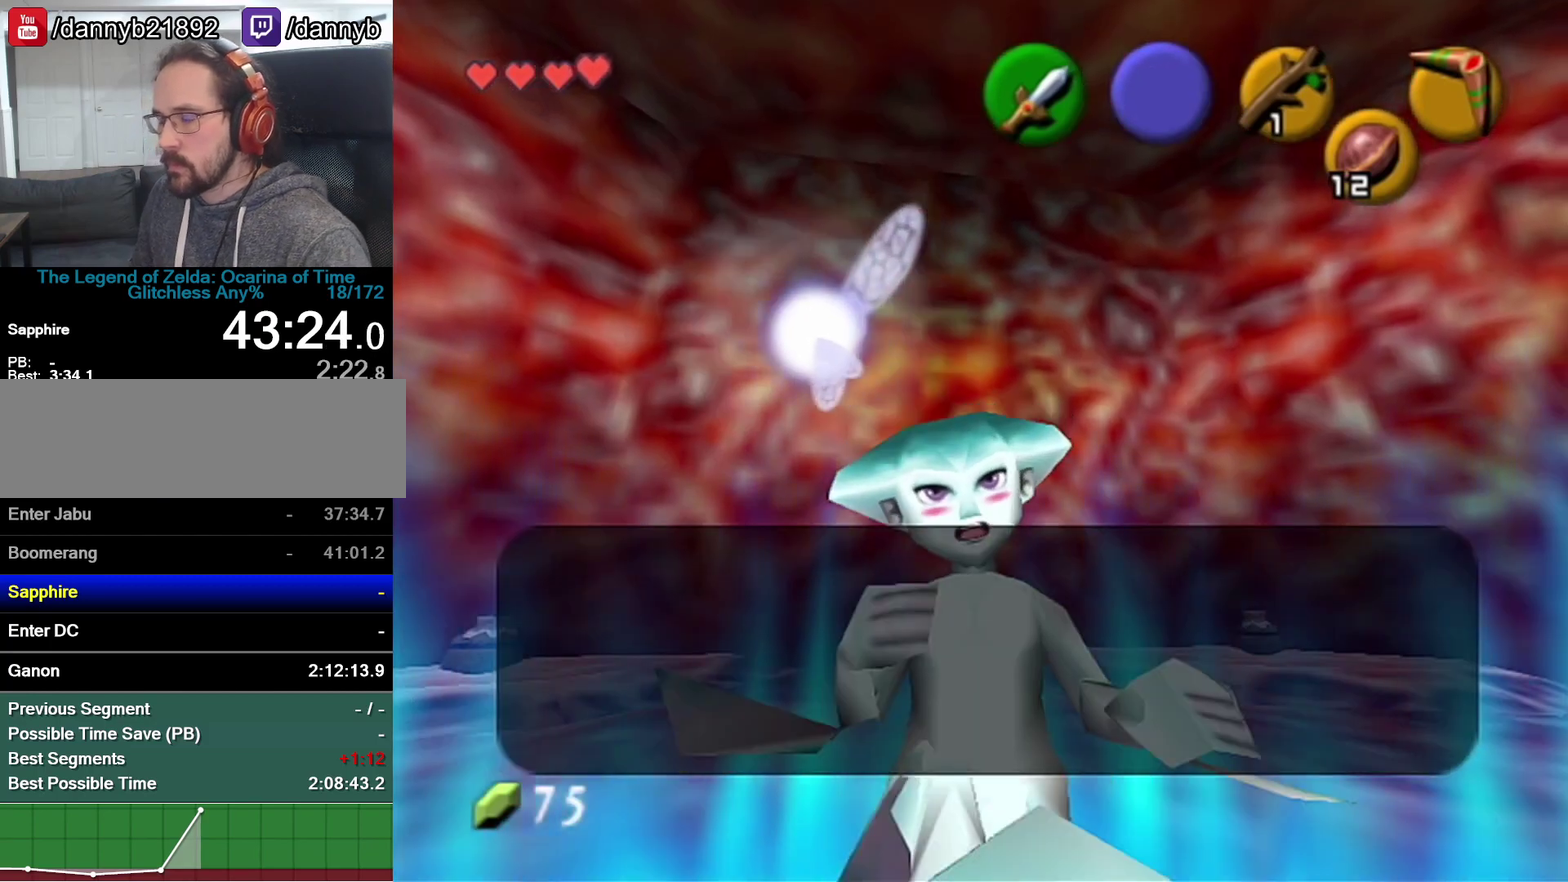
{"buttons": ["A", "Z"], "left_stick": "center", "events": [[17, "A", "down"], [17, "B", "up"], [83, "A", "up"], [83, "B", "down"], [150, "A", "down"], [150, "B", "up"], [217, "A", "up"], [300, "B", "down"], [367, "A", "down"], [367, "B", "up"], [367, "Z", "down"], [433, "A", "up"], [483, "A", "down"]]}
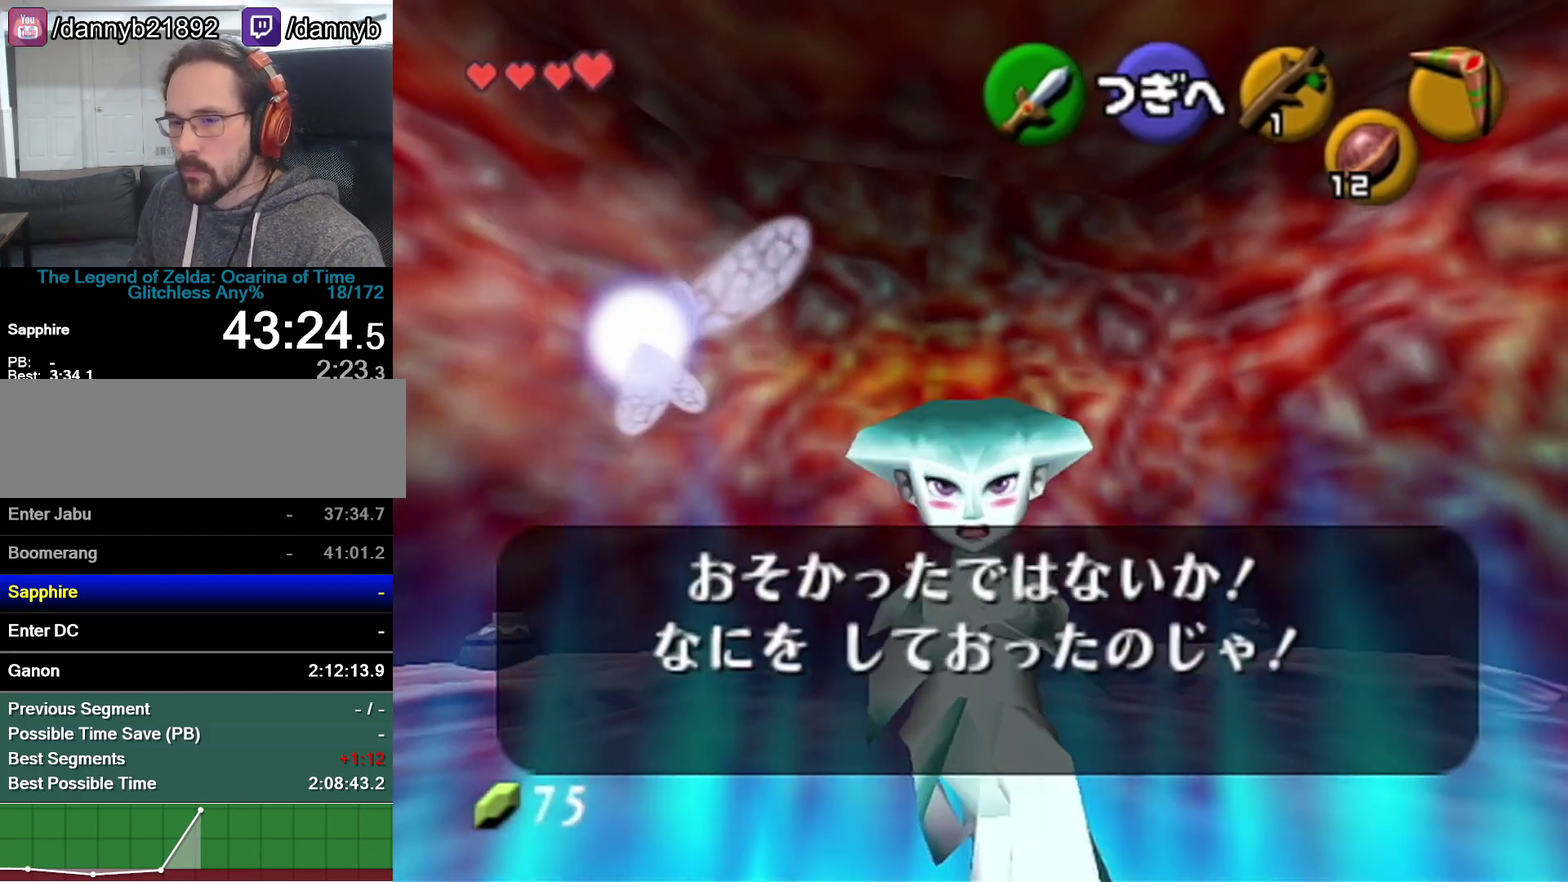
{"buttons": ["B"], "left_stick": "center", "events": [[83, "Z", "up"], [150, "A", "up"], [150, "B", "down"], [217, "A", "down"], [217, "B", "up"], [267, "A", "up"], [267, "B", "down"]]}
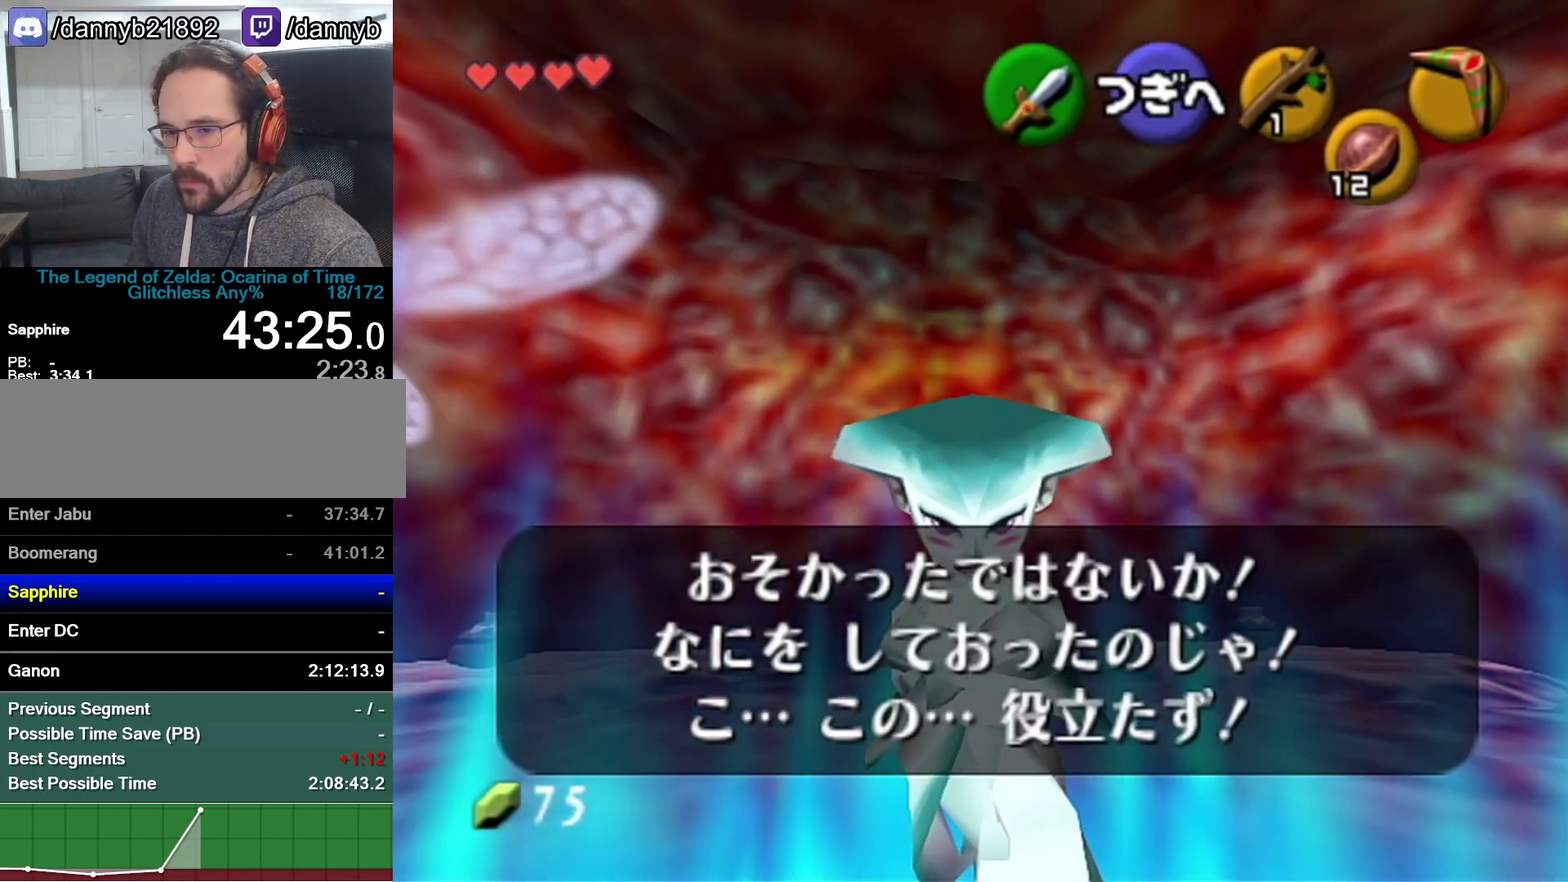
{"buttons": ["B"], "left_stick": "center", "events": [[50, "A", "down"], [50, "B", "up"], [217, "A", "up"], [267, "A", "down"], [433, "A", "up"], [433, "B", "down"]]}
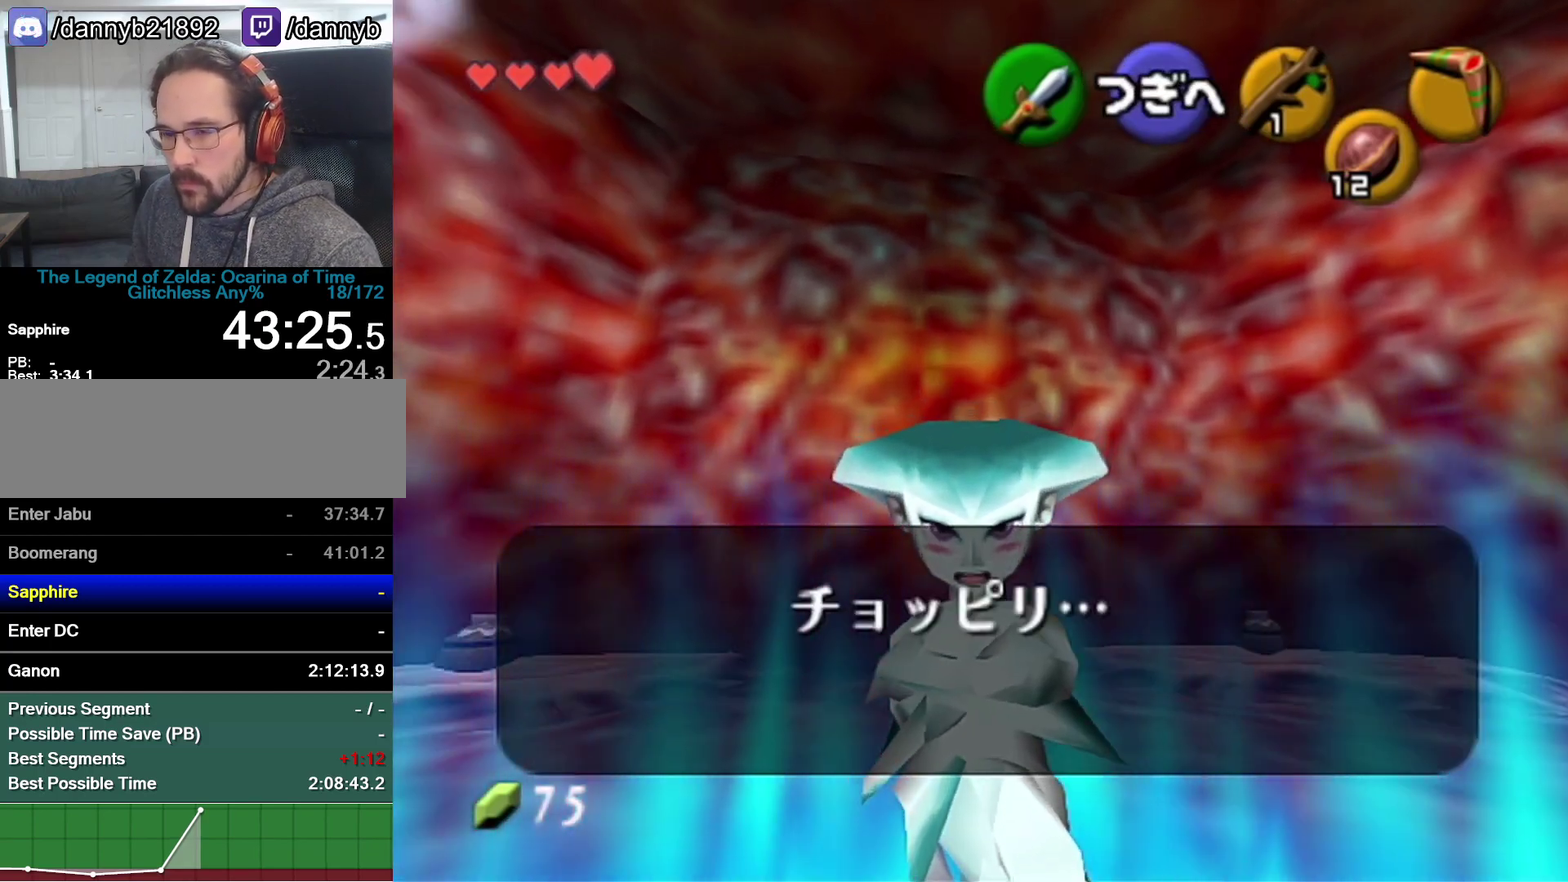
{"buttons": ["B"], "left_stick": "center", "events": [[117, "B", "up"], [217, "A", "down"], [367, "A", "up"], [367, "B", "down"], [433, "A", "down"], [433, "B", "up"], [433, "R1", "down"], [483, "A", "up"], [483, "B", "down"], [483, "R1", "up"]]}
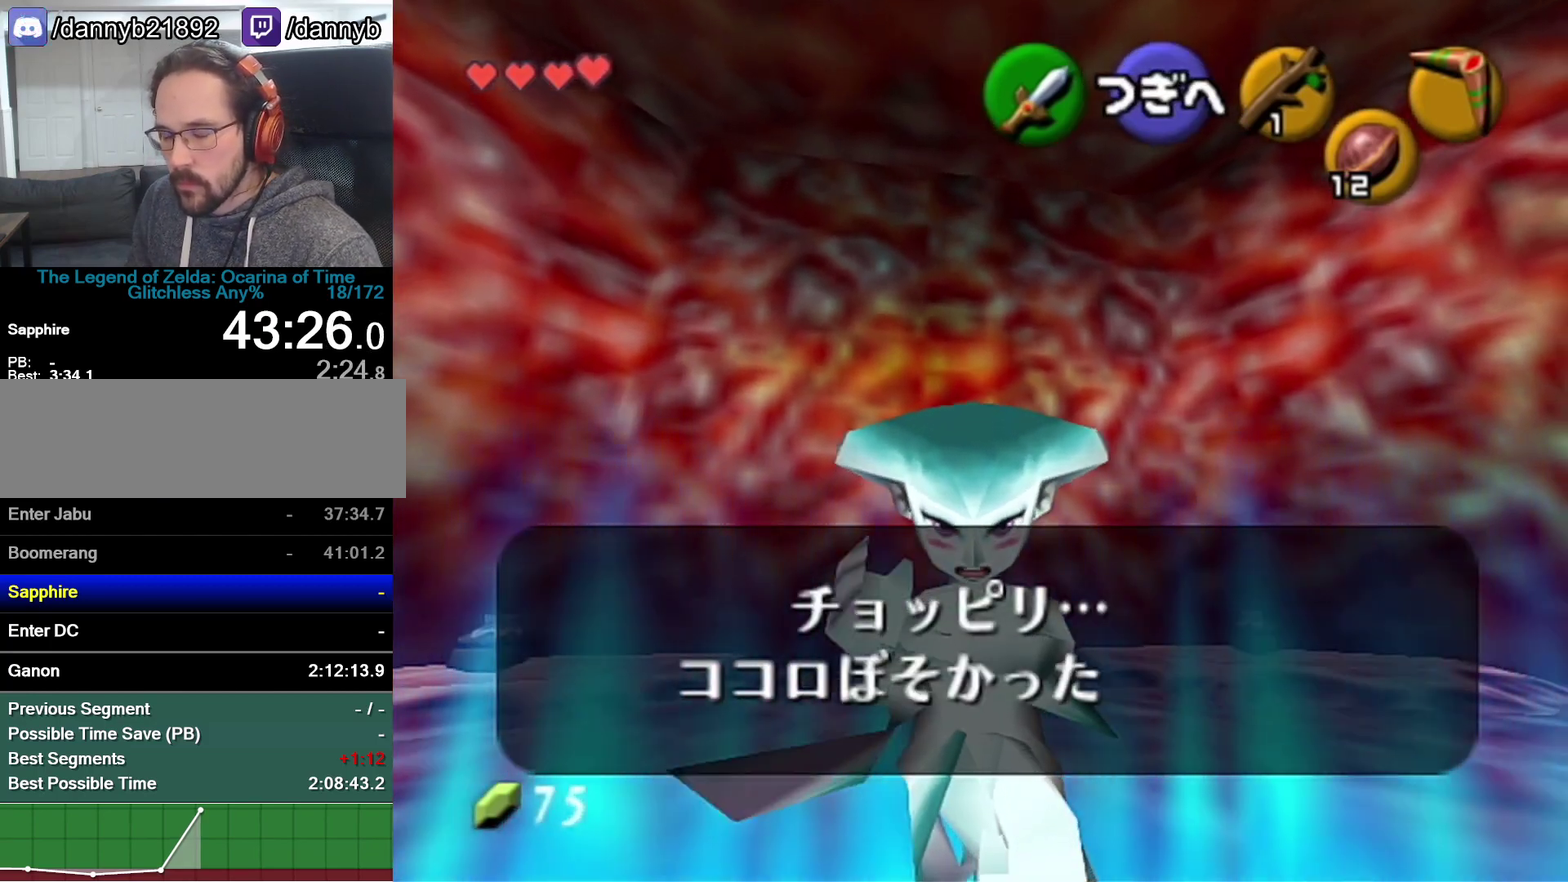
{"buttons": [], "left_stick": "center", "events": [[50, "R1", "down"], [183, "R1", "up"], [233, "B", "up"]]}